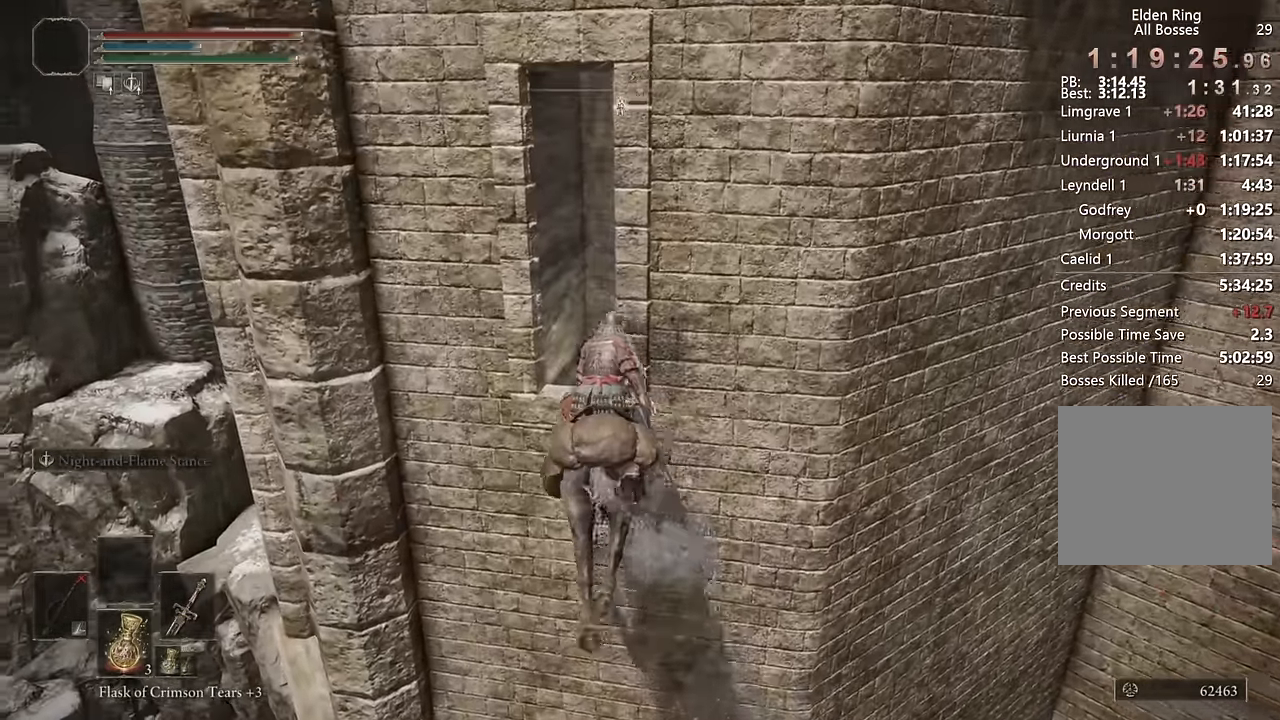
Gameplay with a controller (PlayStation layout); each line is a JSON object with the inputs held at the frame after it. "events" lists button and stick changes between this image and that frame as [ms after this image, input, new state], when the widget could be followed in between.
{"buttons": [], "left_stick": "up", "right_stick": "center", "events": [[33, "right_stick", "right"], [167, "right_stick", "center"], [400, "left_stick", "up"]]}
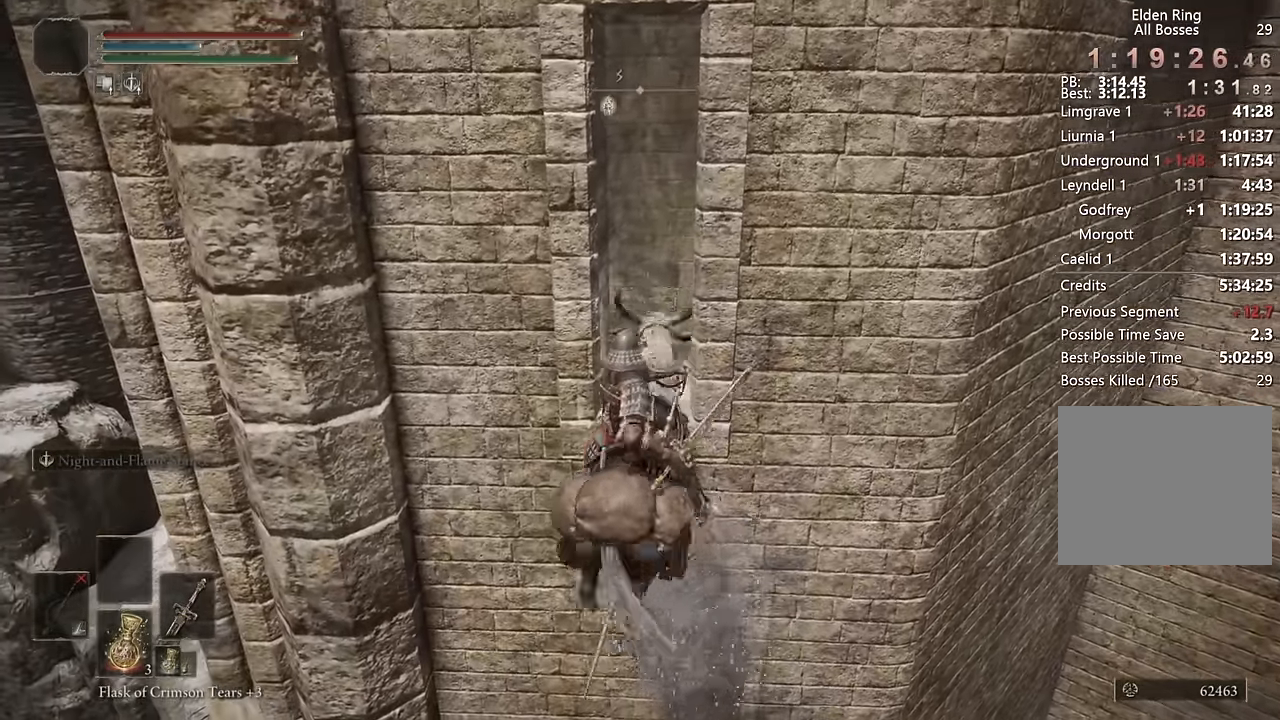
{"buttons": ["CROSS"], "left_stick": "up", "right_stick": "center", "events": [[483, "CROSS", "down"]]}
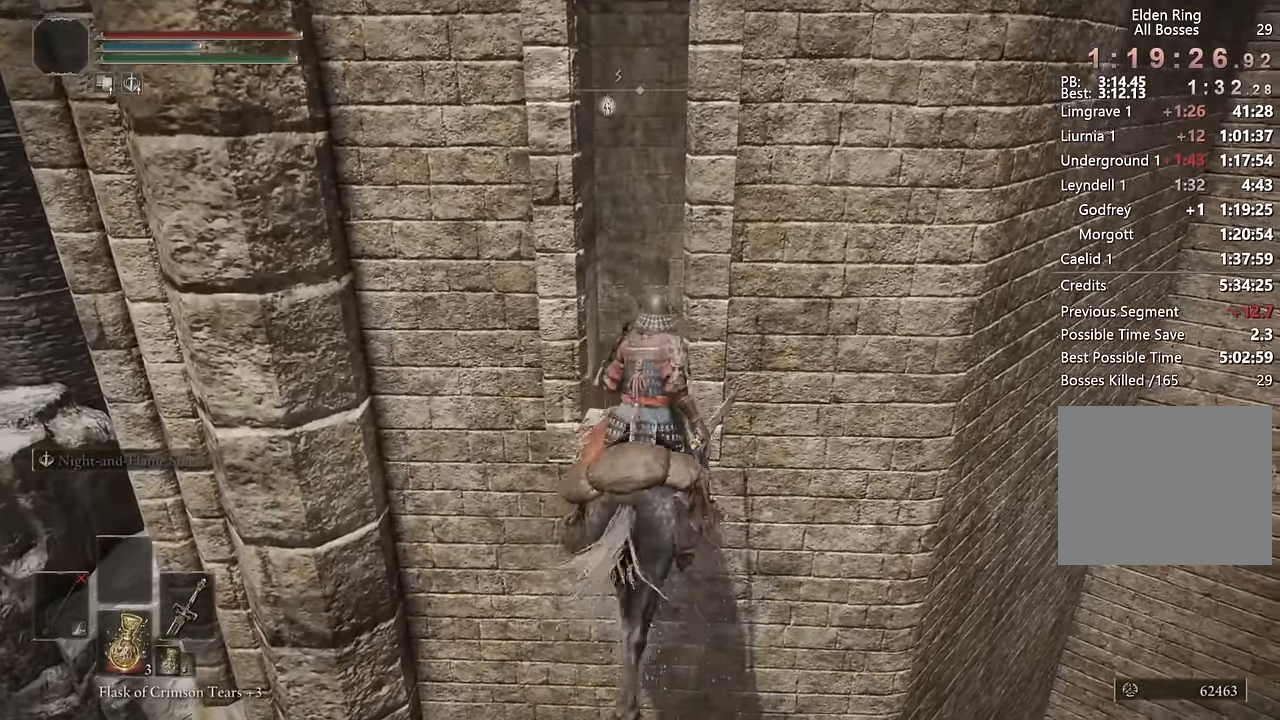
{"buttons": [], "left_stick": "up", "right_stick": "center", "events": [[83, "CROSS", "up"]]}
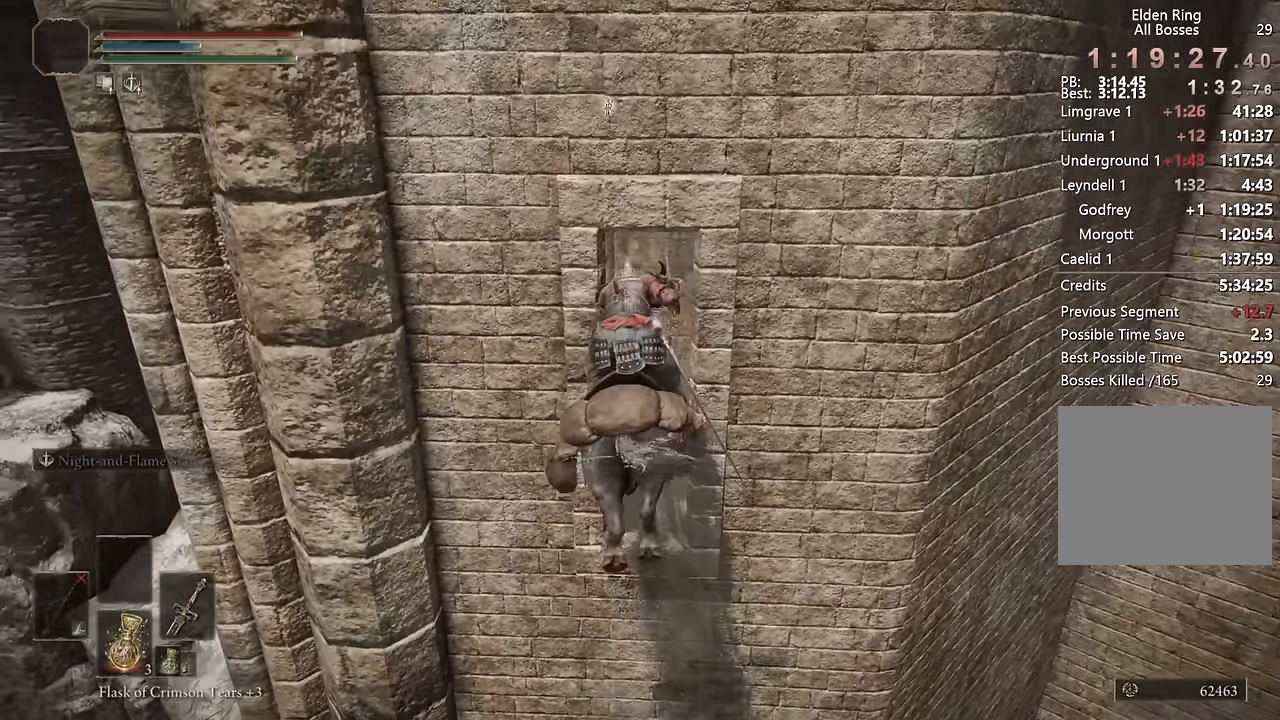
{"buttons": [], "left_stick": "up-left", "right_stick": "center", "events": [[300, "left_stick", "up-left"]]}
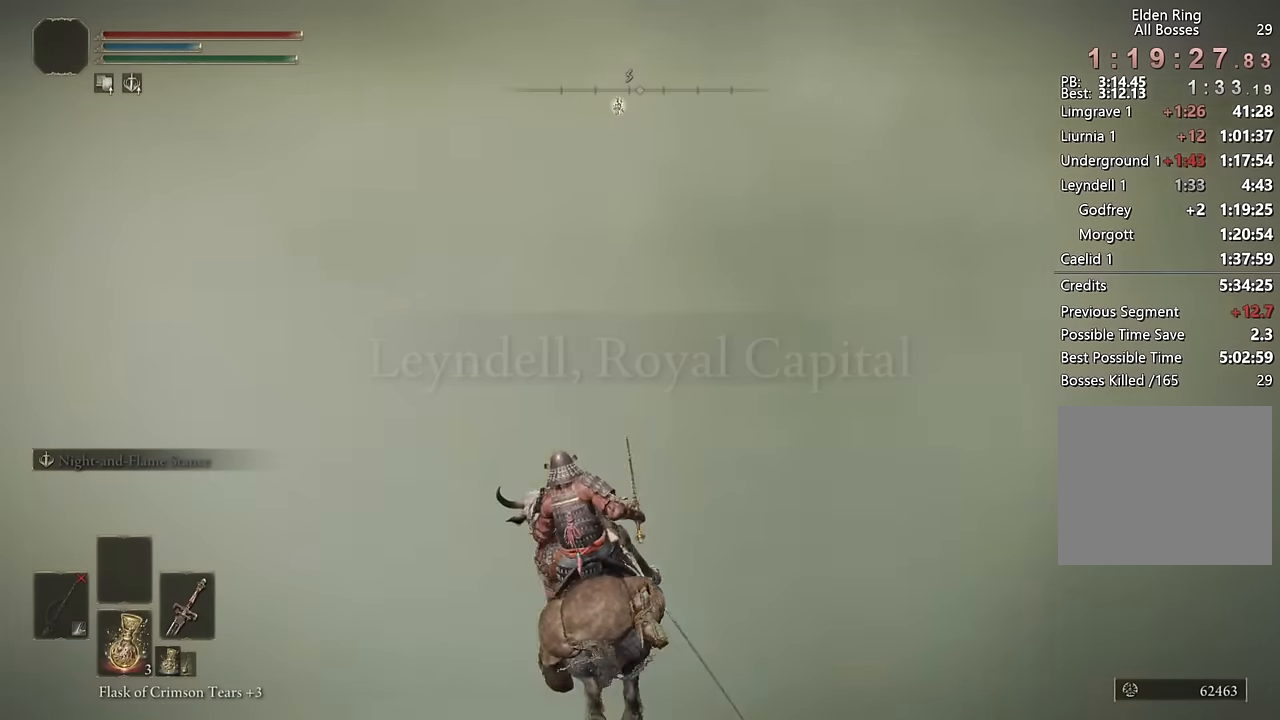
{"buttons": [], "left_stick": "up-left", "right_stick": "center", "events": [[116, "right_stick", "up-left"], [216, "right_stick", "center"], [366, "CIRCLE", "down"], [466, "CIRCLE", "up"]]}
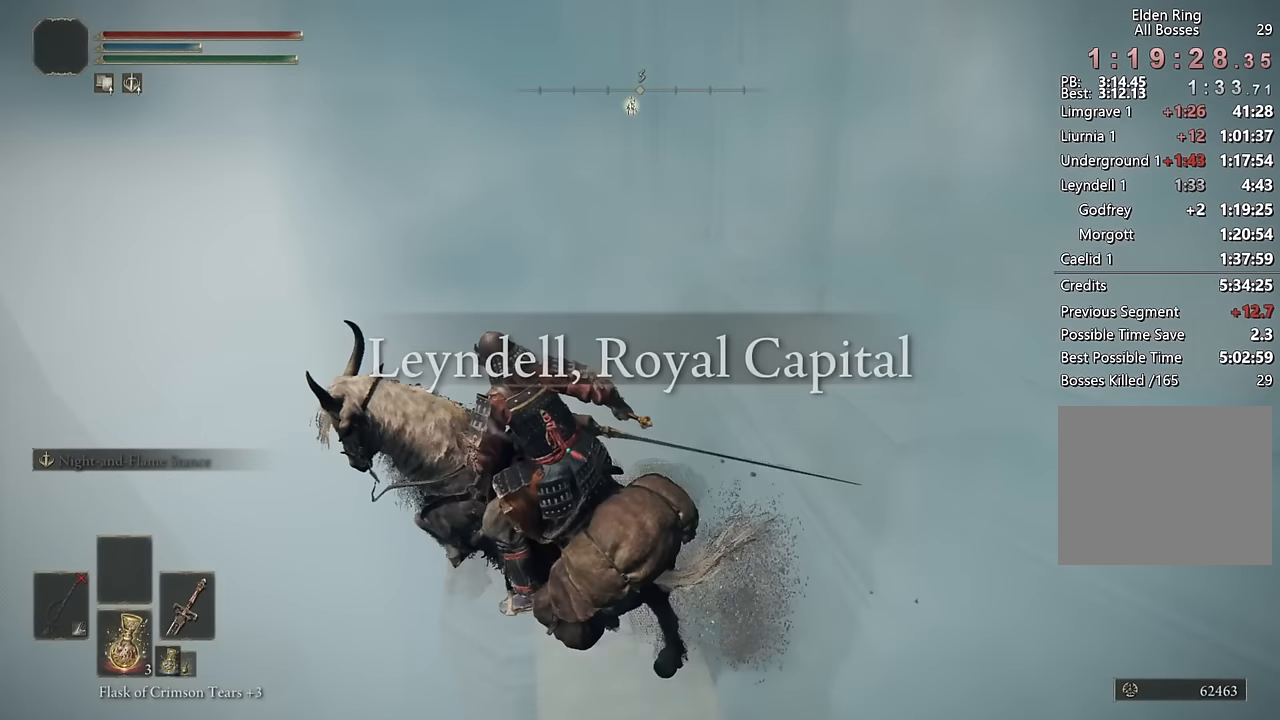
{"buttons": [], "left_stick": "up", "right_stick": "up-left", "events": [[150, "left_stick", "up"], [183, "right_stick", "right"], [283, "right_stick", "center"], [483, "right_stick", "up-left"]]}
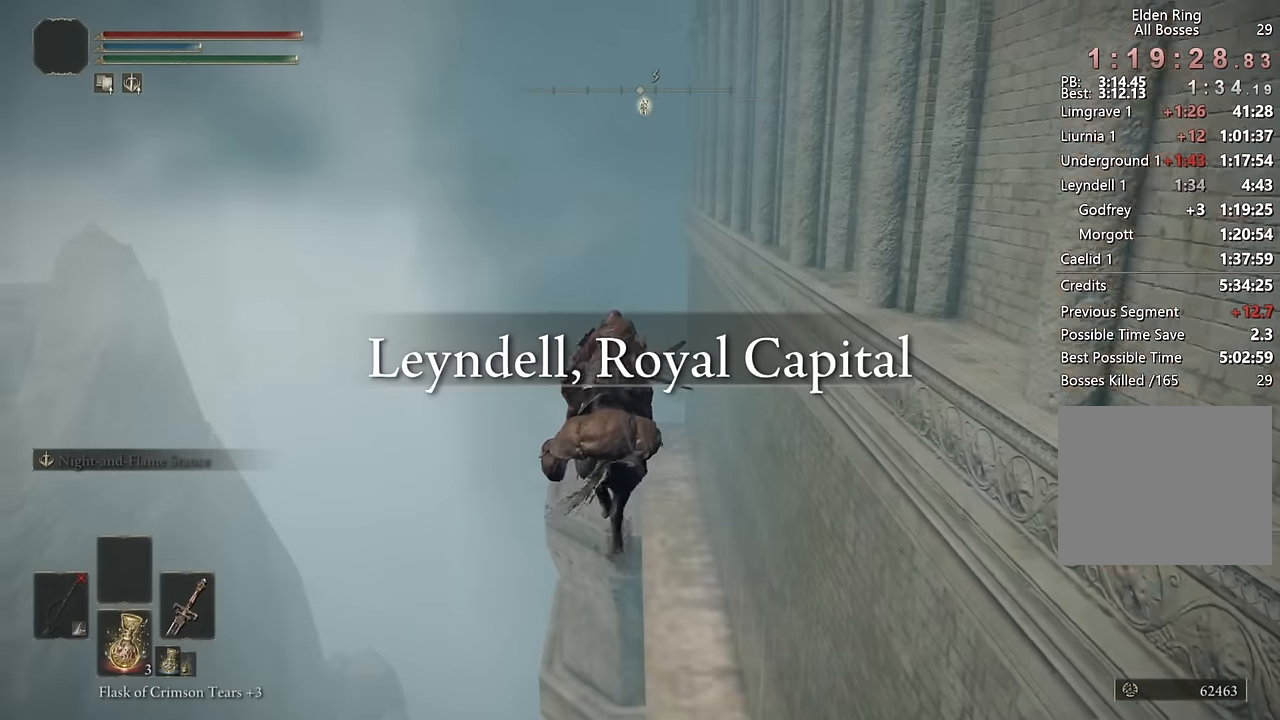
{"buttons": [], "left_stick": "up", "right_stick": "center", "events": [[66, "right_stick", "center"], [200, "CIRCLE", "down"], [300, "CIRCLE", "up"]]}
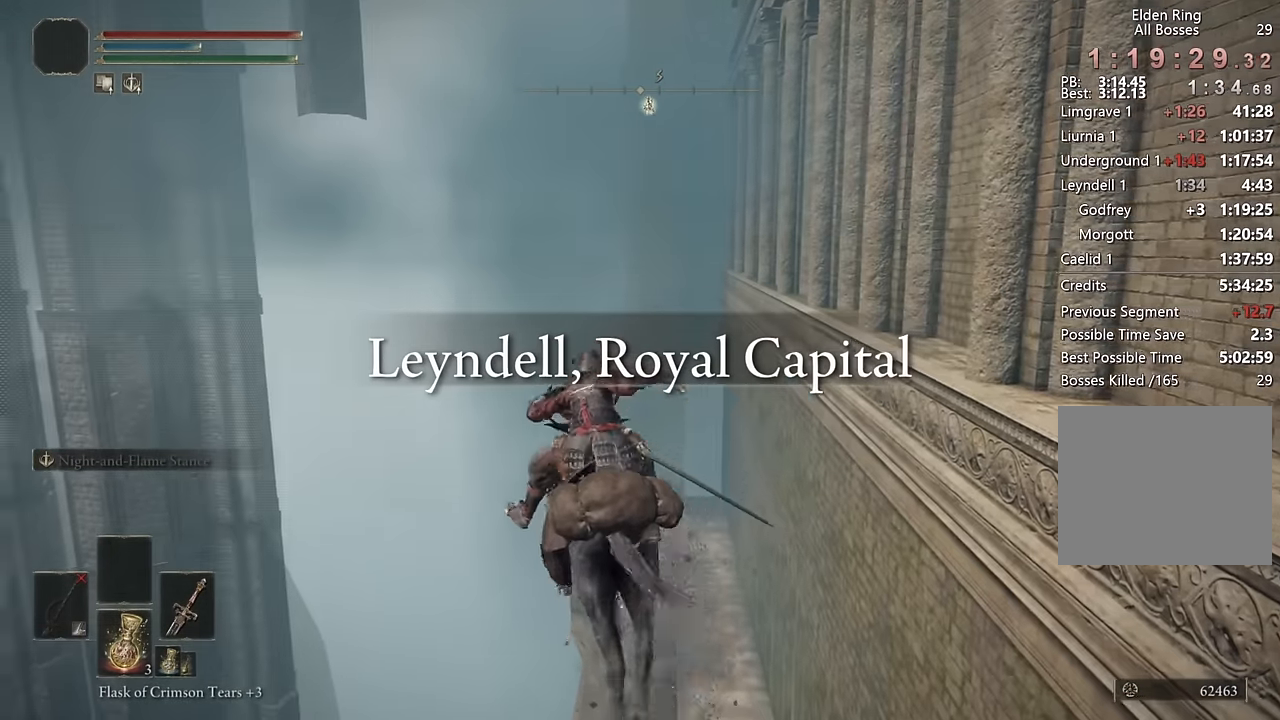
{"buttons": [], "left_stick": "up", "right_stick": "center", "events": [[16, "right_stick", "up-left"], [83, "right_stick", "center"]]}
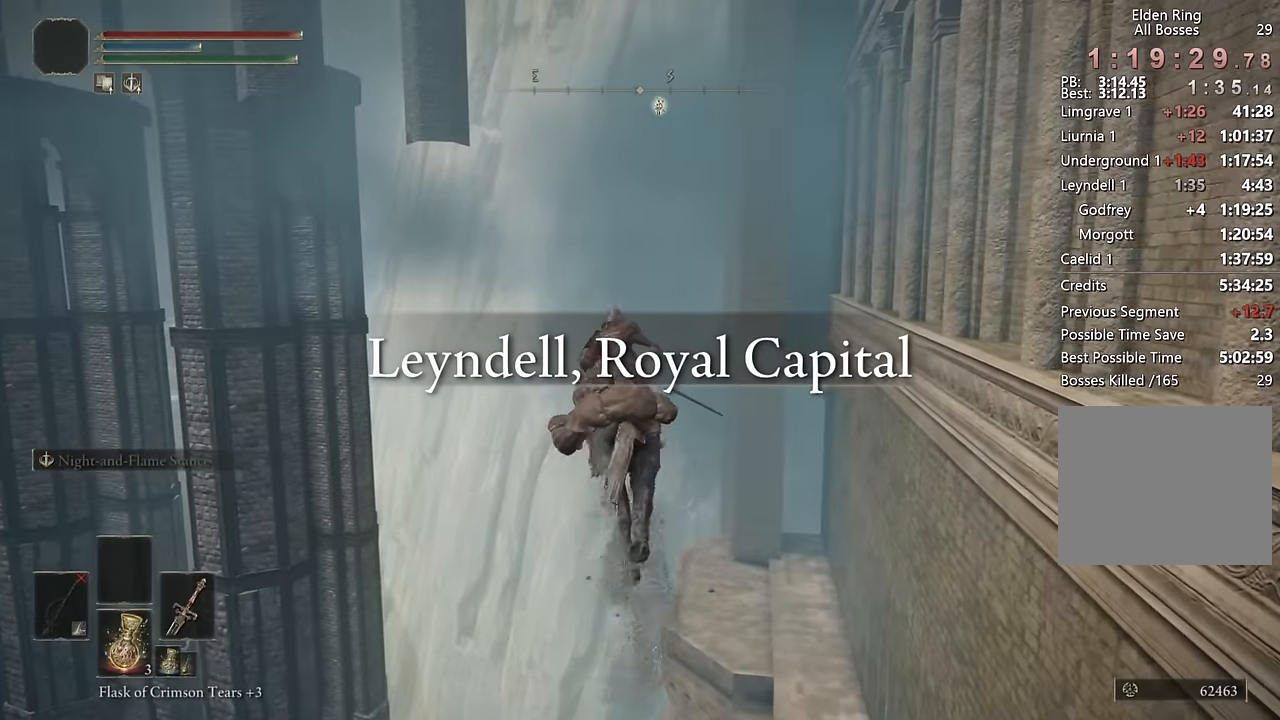
{"buttons": [], "left_stick": "up", "right_stick": "center", "events": [[16, "CIRCLE", "down"], [116, "CIRCLE", "up"]]}
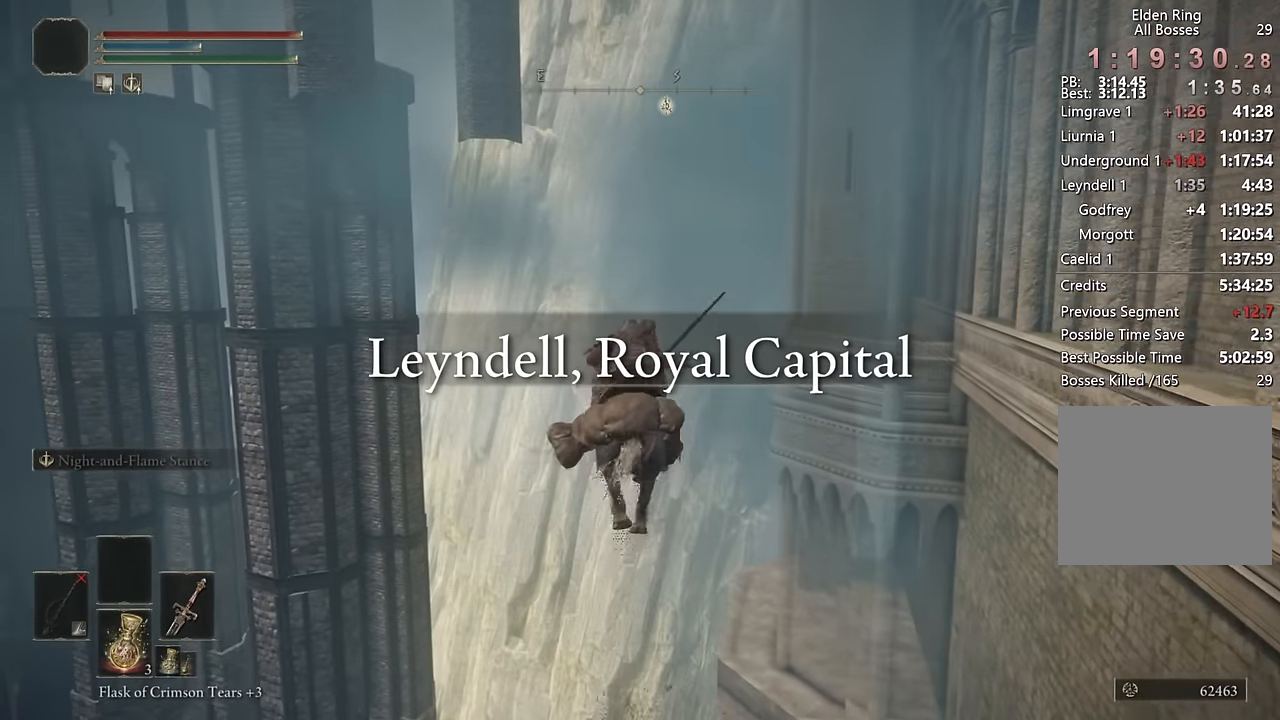
{"buttons": [], "left_stick": "up", "right_stick": "center", "events": [[300, "CIRCLE", "down"], [400, "CIRCLE", "up"]]}
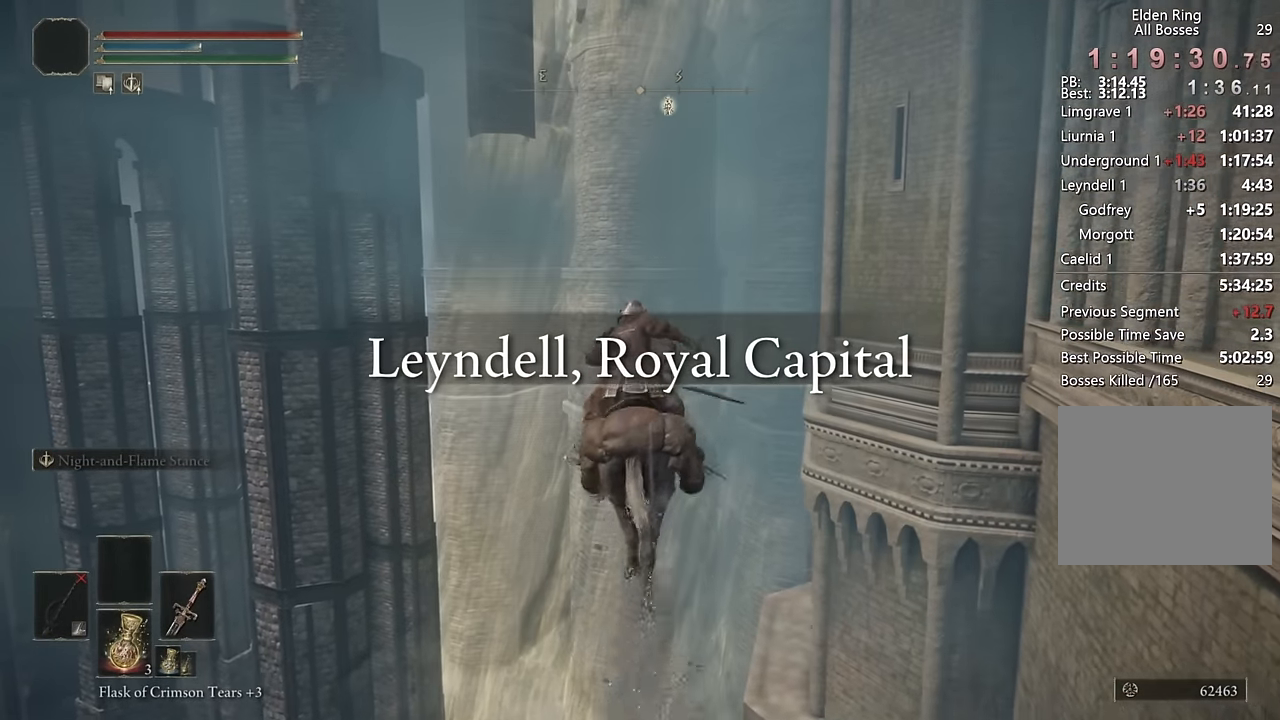
{"buttons": [], "left_stick": "up", "right_stick": "center", "events": [[300, "right_stick", "right"], [416, "right_stick", "center"]]}
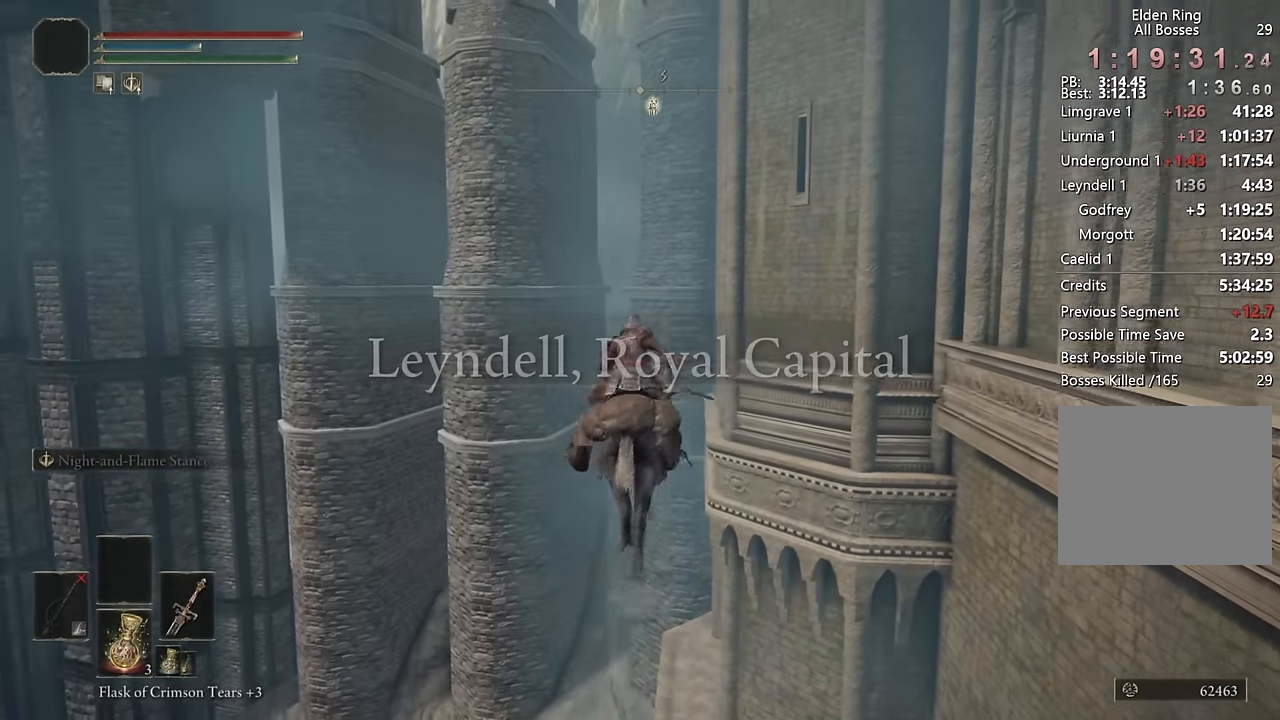
{"buttons": [], "left_stick": "up", "right_stick": "center", "events": [[266, "CIRCLE", "down"], [366, "CIRCLE", "up"]]}
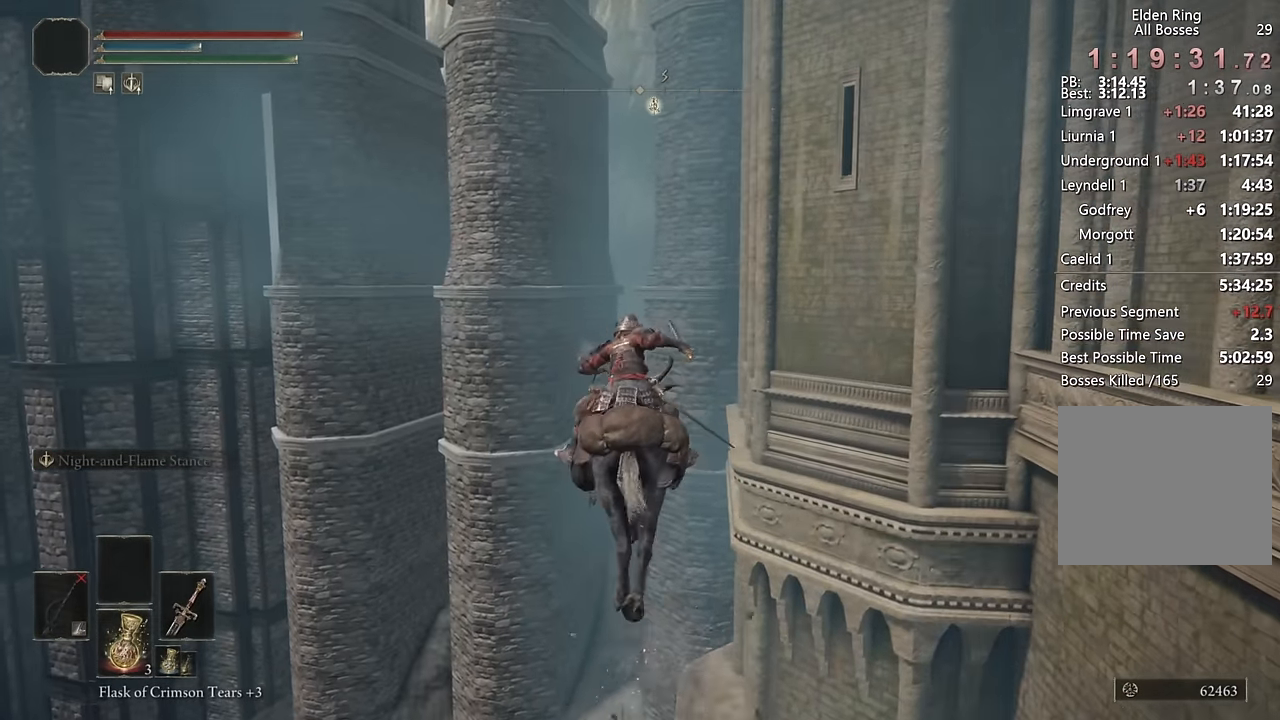
{"buttons": [], "left_stick": "up", "right_stick": "center", "events": [[166, "right_stick", "up-left"], [266, "right_stick", "center"]]}
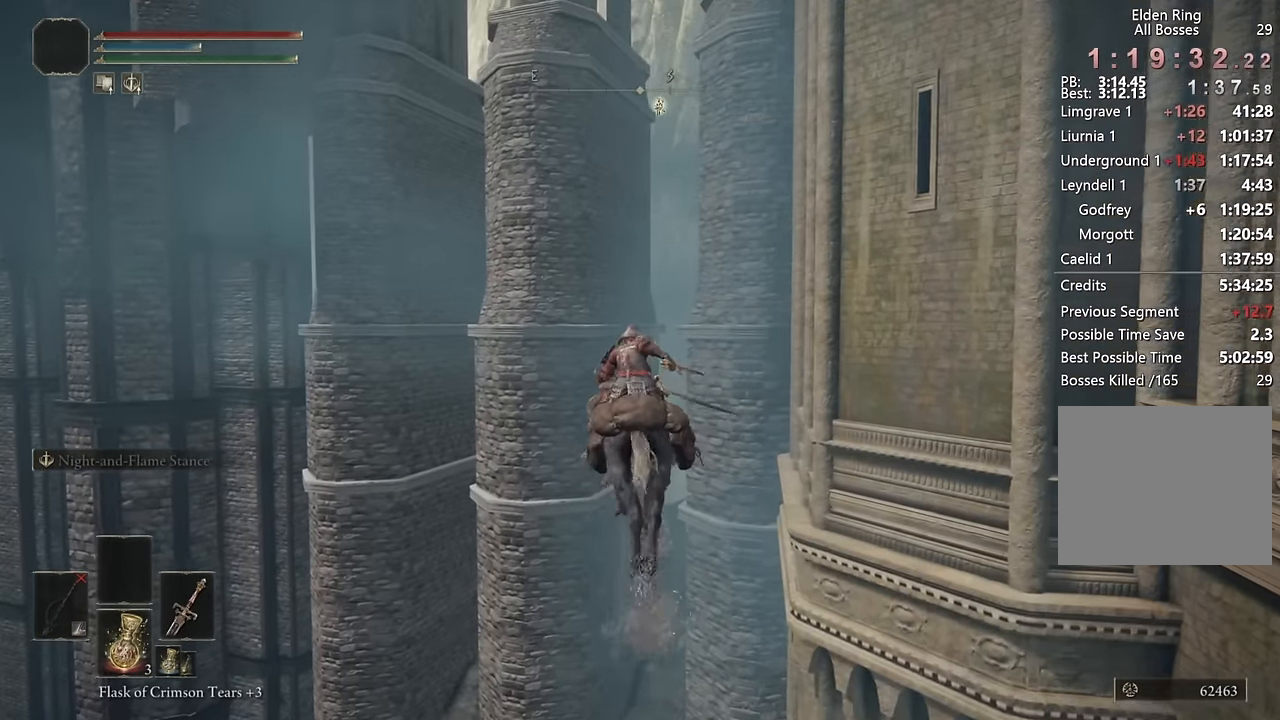
{"buttons": [], "left_stick": "up", "right_stick": "center", "events": [[83, "CIRCLE", "down"], [183, "CIRCLE", "up"]]}
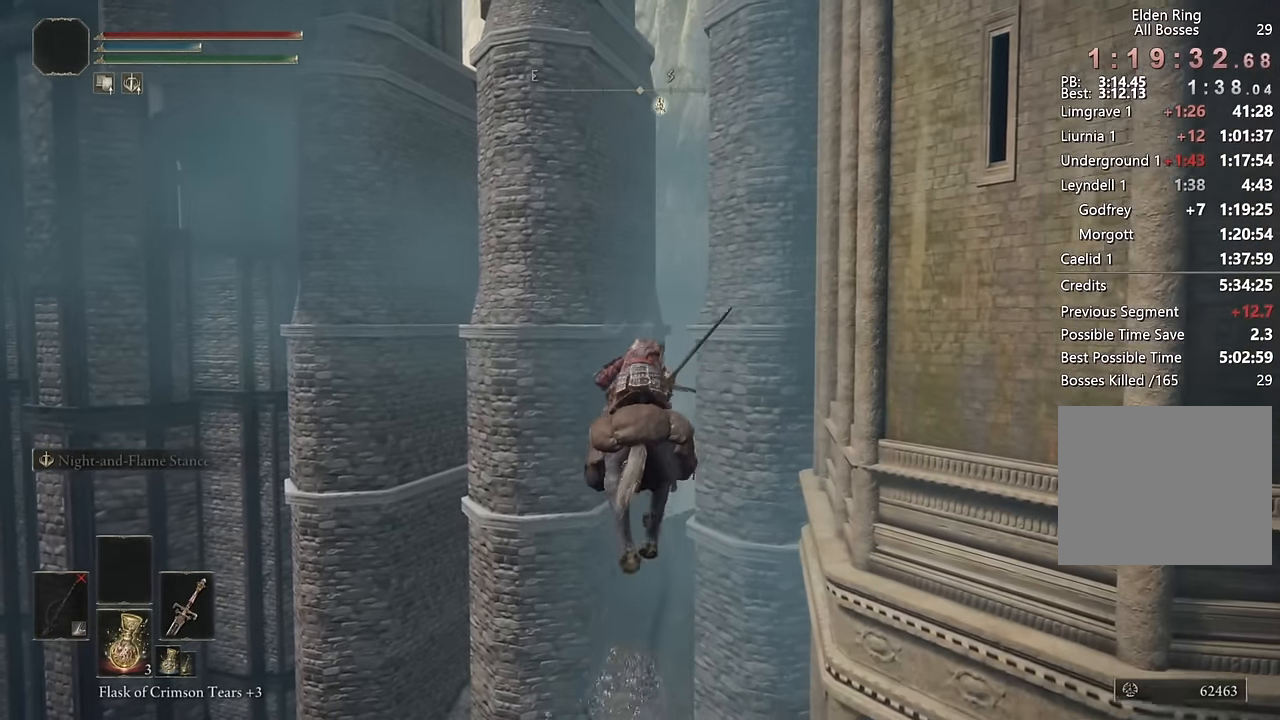
{"buttons": ["CIRCLE"], "left_stick": "up", "right_stick": "center", "events": [[450, "CIRCLE", "down"]]}
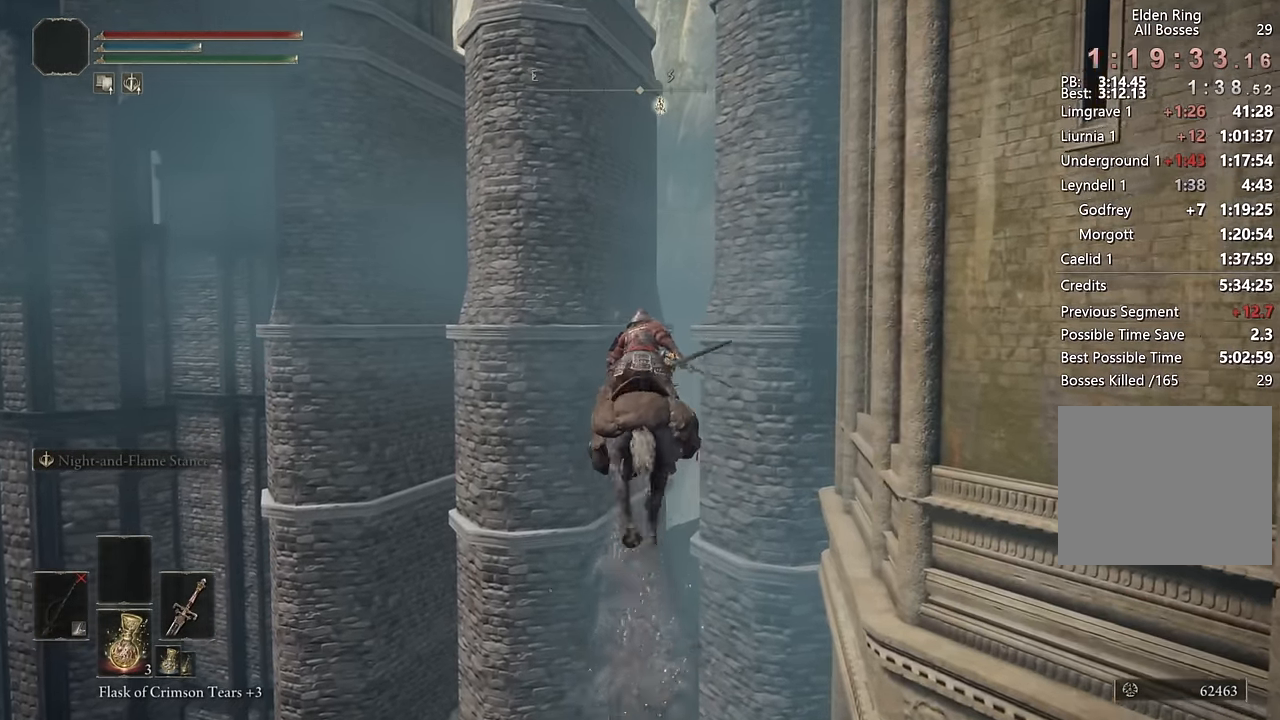
{"buttons": [], "left_stick": "up", "right_stick": "center", "events": [[66, "CIRCLE", "up"], [266, "right_stick", "down-right"], [366, "right_stick", "center"]]}
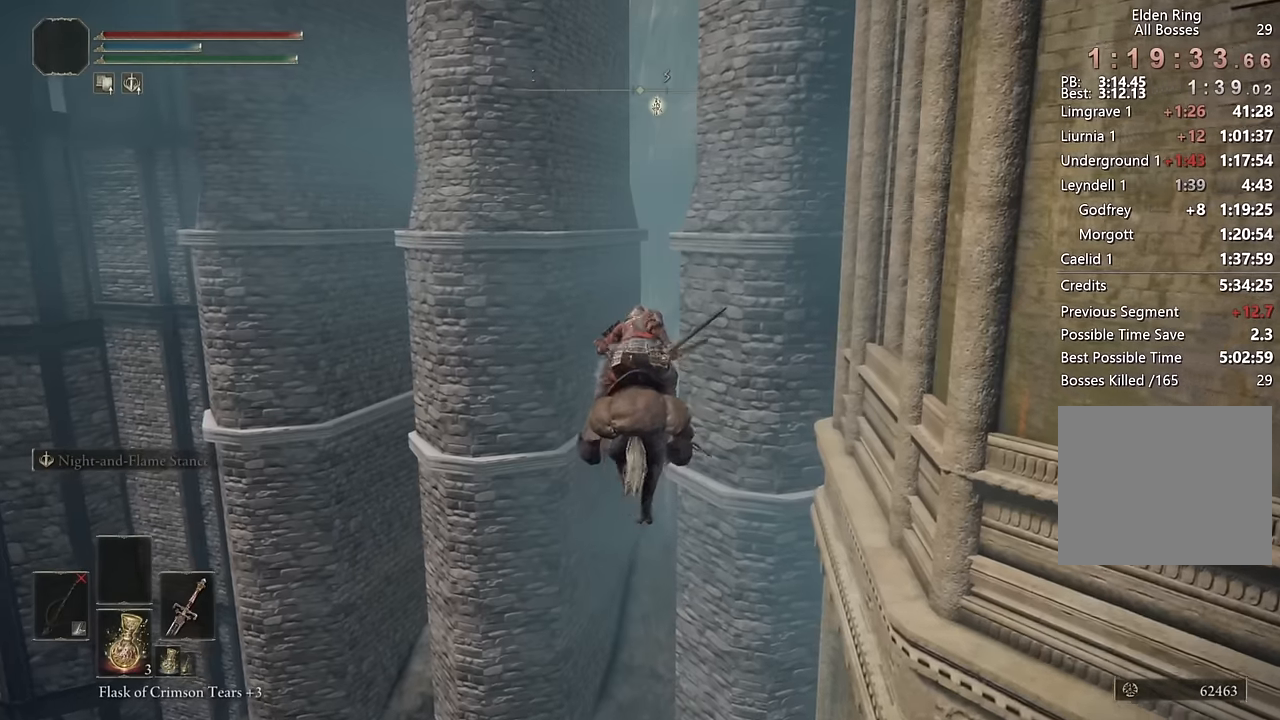
{"buttons": [], "left_stick": "up", "right_stick": "center", "events": [[317, "CIRCLE", "down"], [400, "CIRCLE", "up"]]}
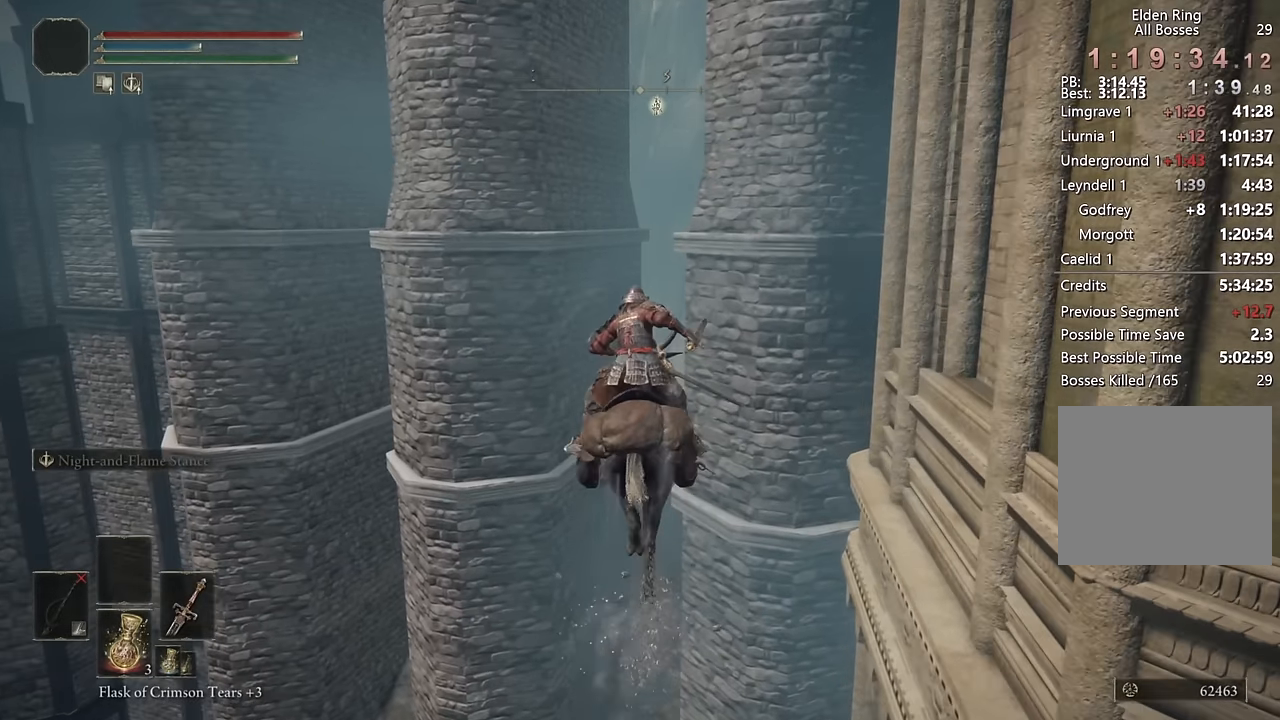
{"buttons": [], "left_stick": "up", "right_stick": "center", "events": []}
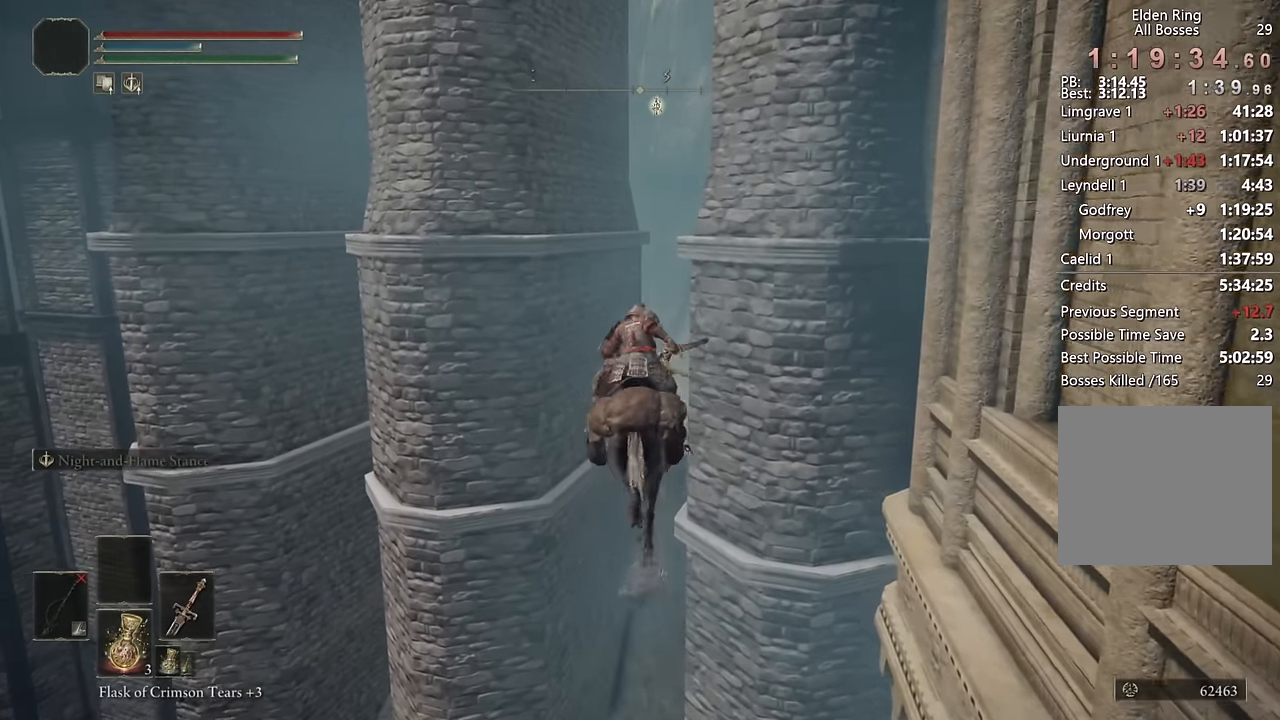
{"buttons": [], "left_stick": "up", "right_stick": "center", "events": [[167, "CIRCLE", "down"], [283, "CIRCLE", "up"]]}
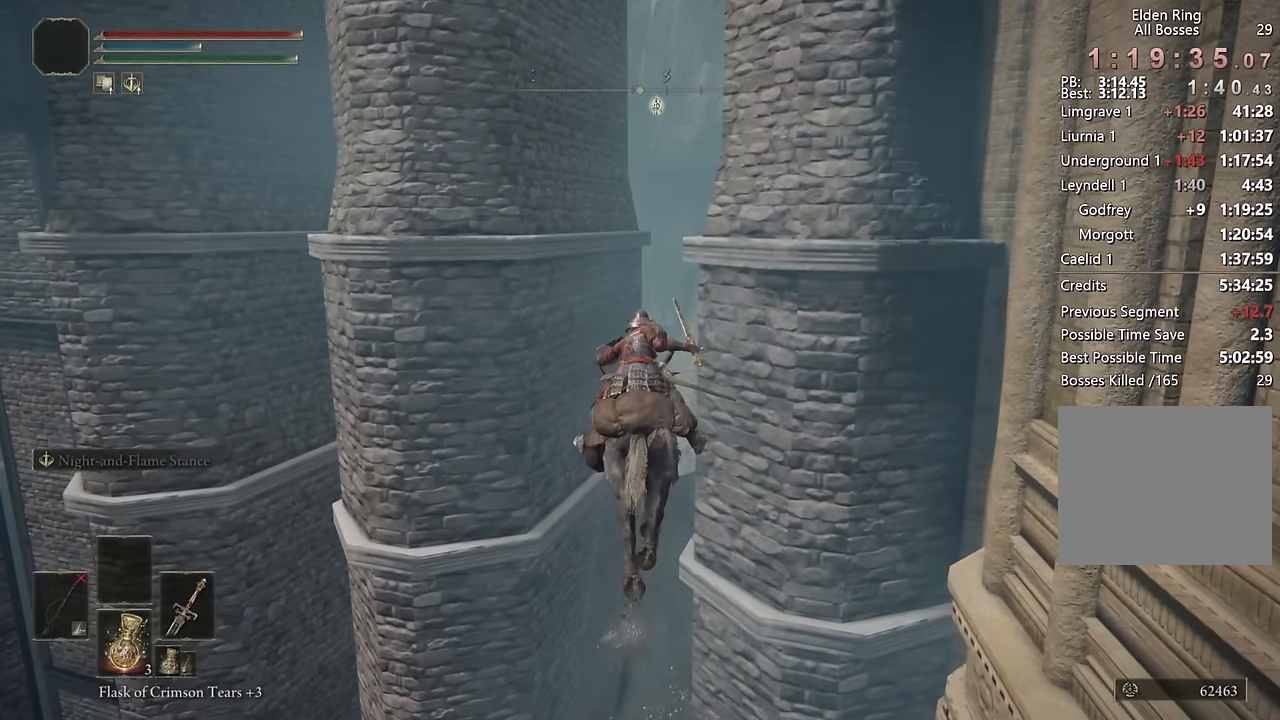
{"buttons": [], "left_stick": "up", "right_stick": "center", "events": []}
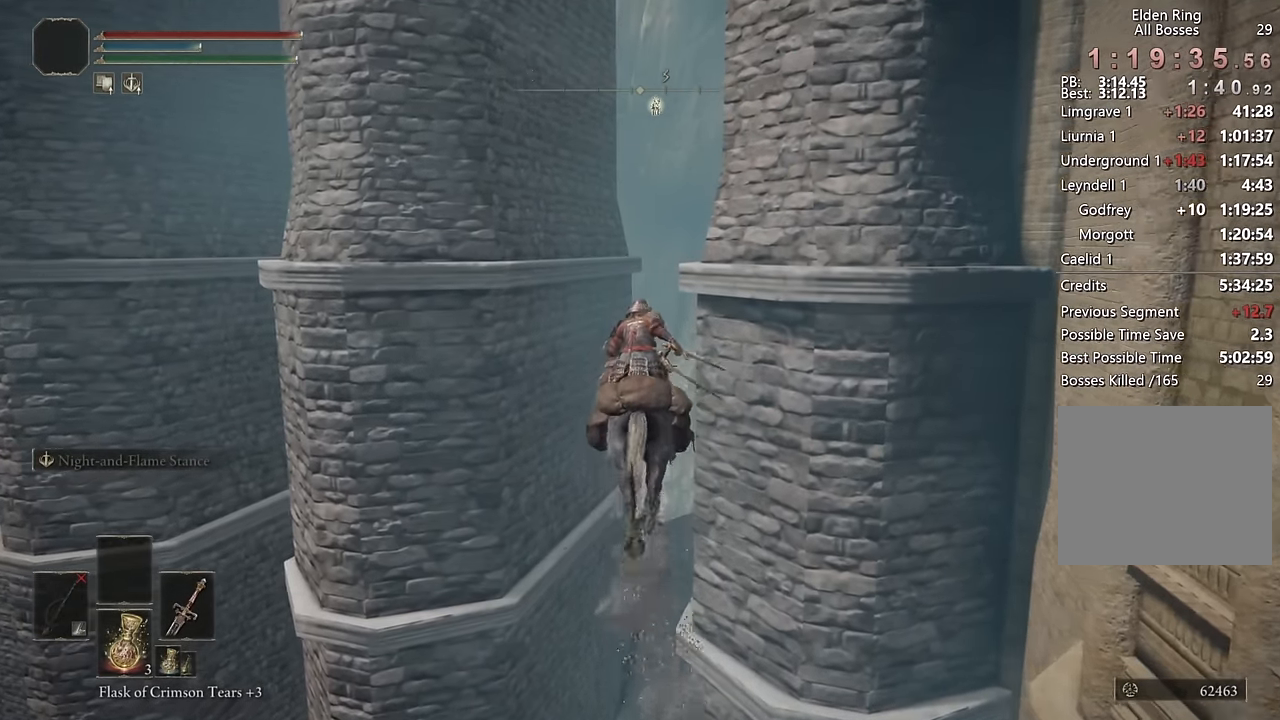
{"buttons": [], "left_stick": "up", "right_stick": "center", "events": [[17, "CIRCLE", "down"], [133, "CIRCLE", "up"]]}
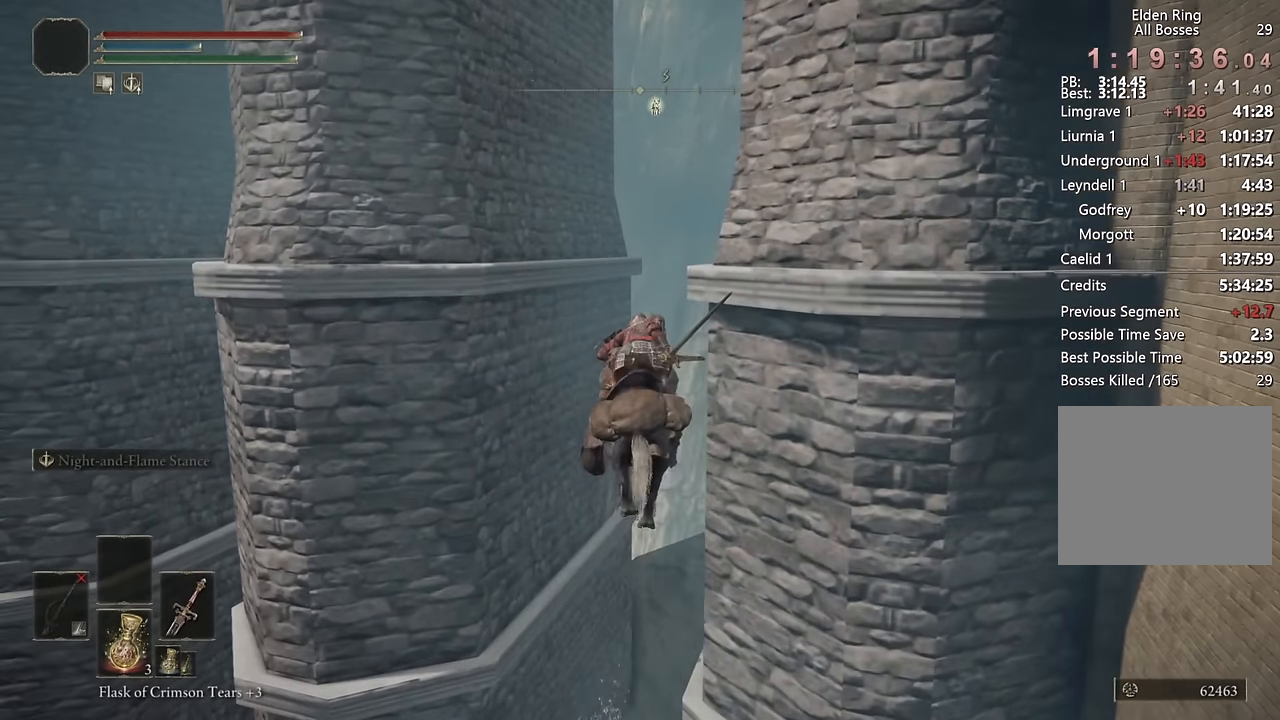
{"buttons": [], "left_stick": "up", "right_stick": "center", "events": [[367, "CIRCLE", "down"], [483, "CIRCLE", "up"]]}
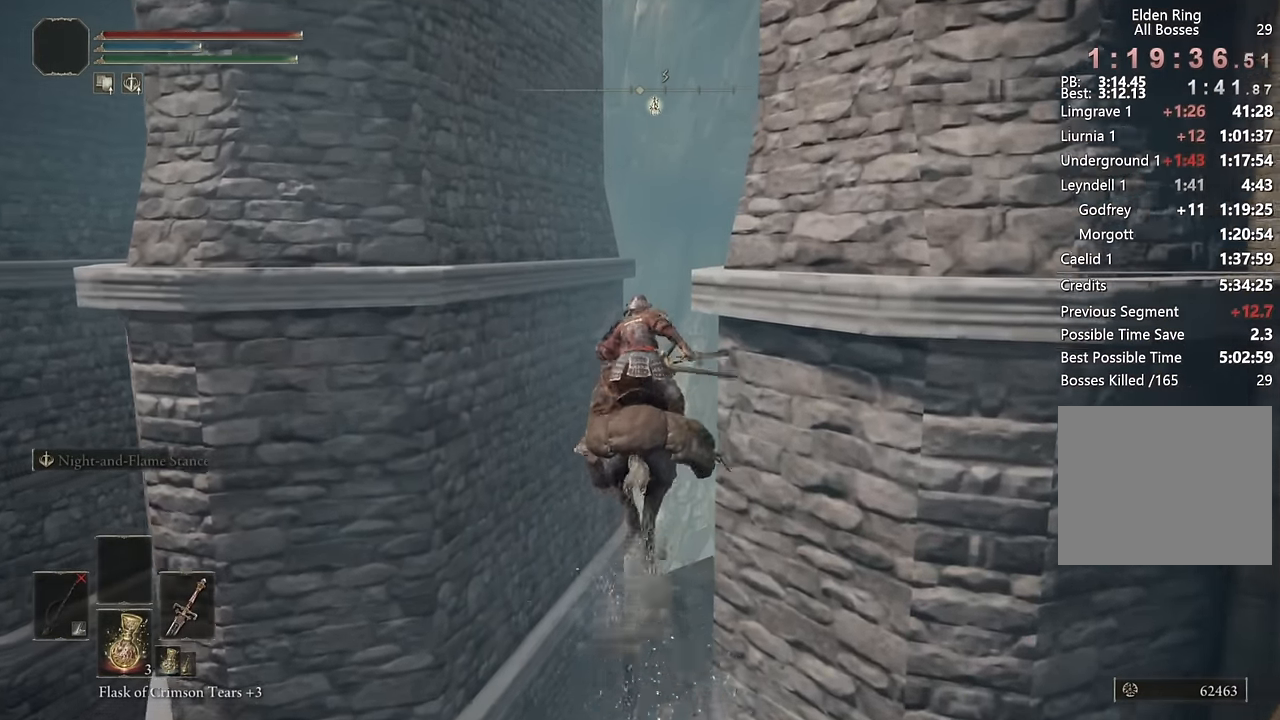
{"buttons": [], "left_stick": "up", "right_stick": "center", "events": []}
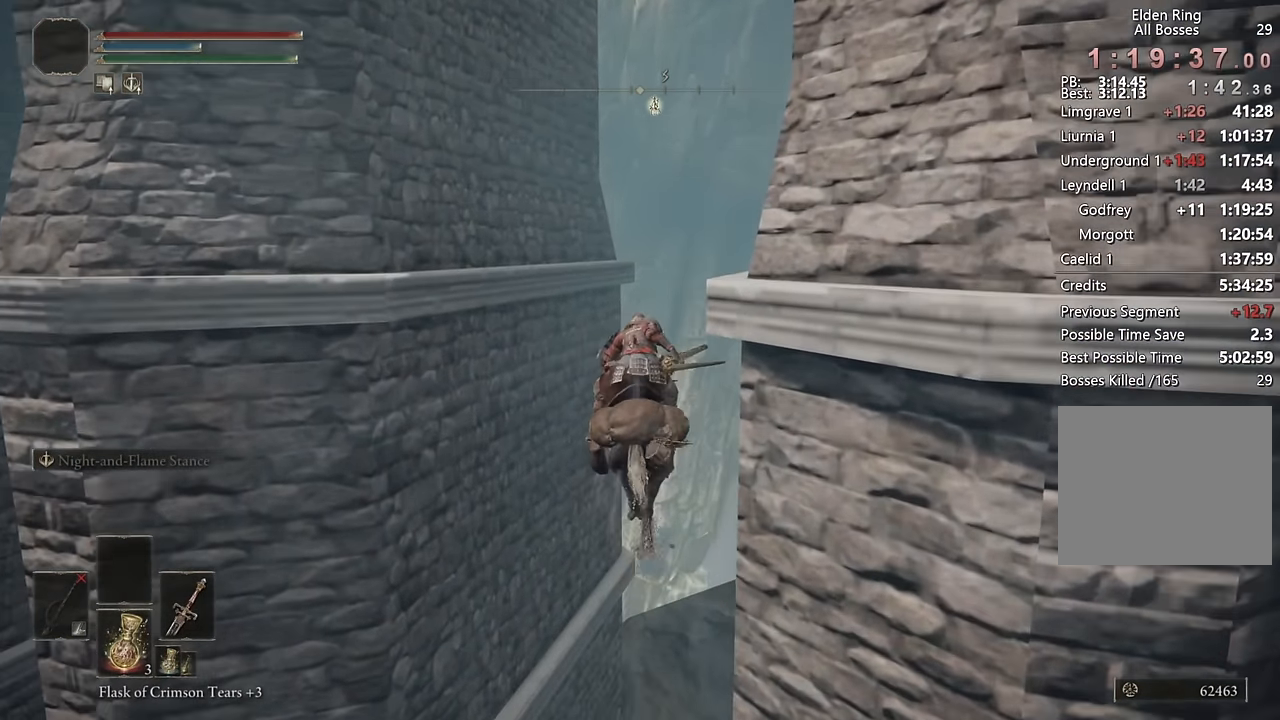
{"buttons": [], "left_stick": "up", "right_stick": "center", "events": [[283, "CIRCLE", "down"], [400, "CIRCLE", "up"]]}
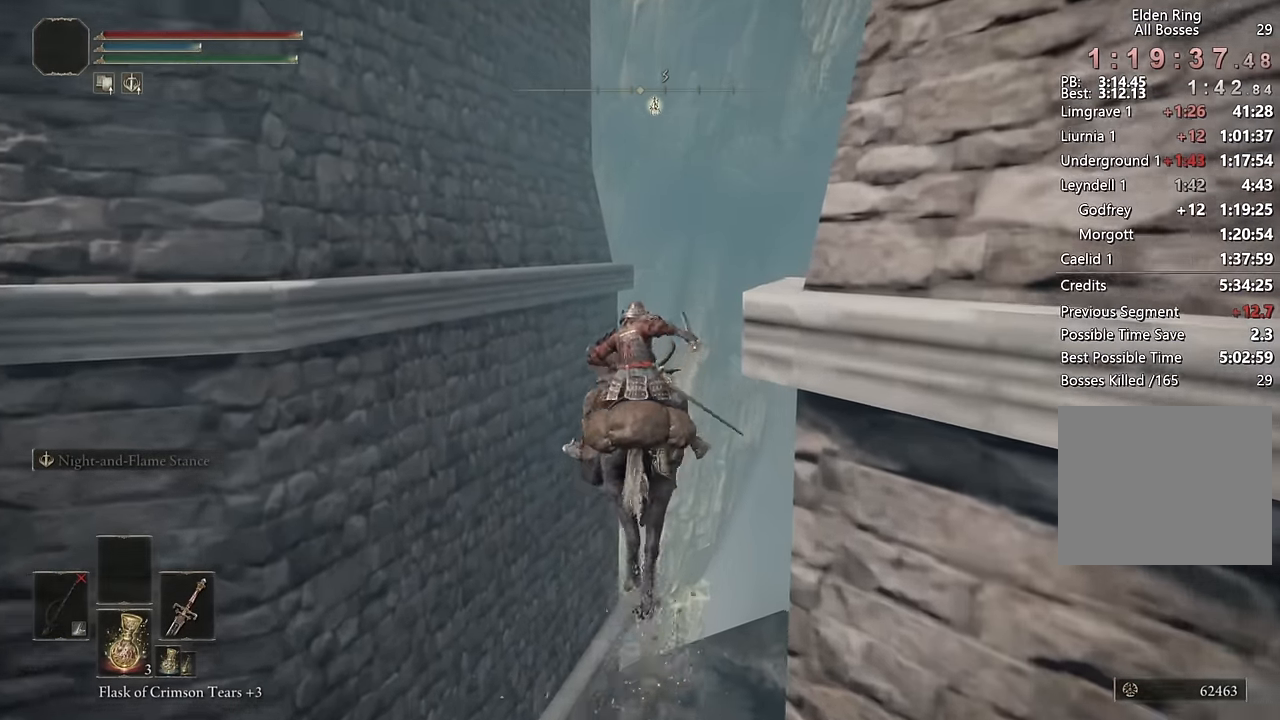
{"buttons": [], "left_stick": "up", "right_stick": "center", "events": [[150, "right_stick", "right"], [283, "right_stick", "center"]]}
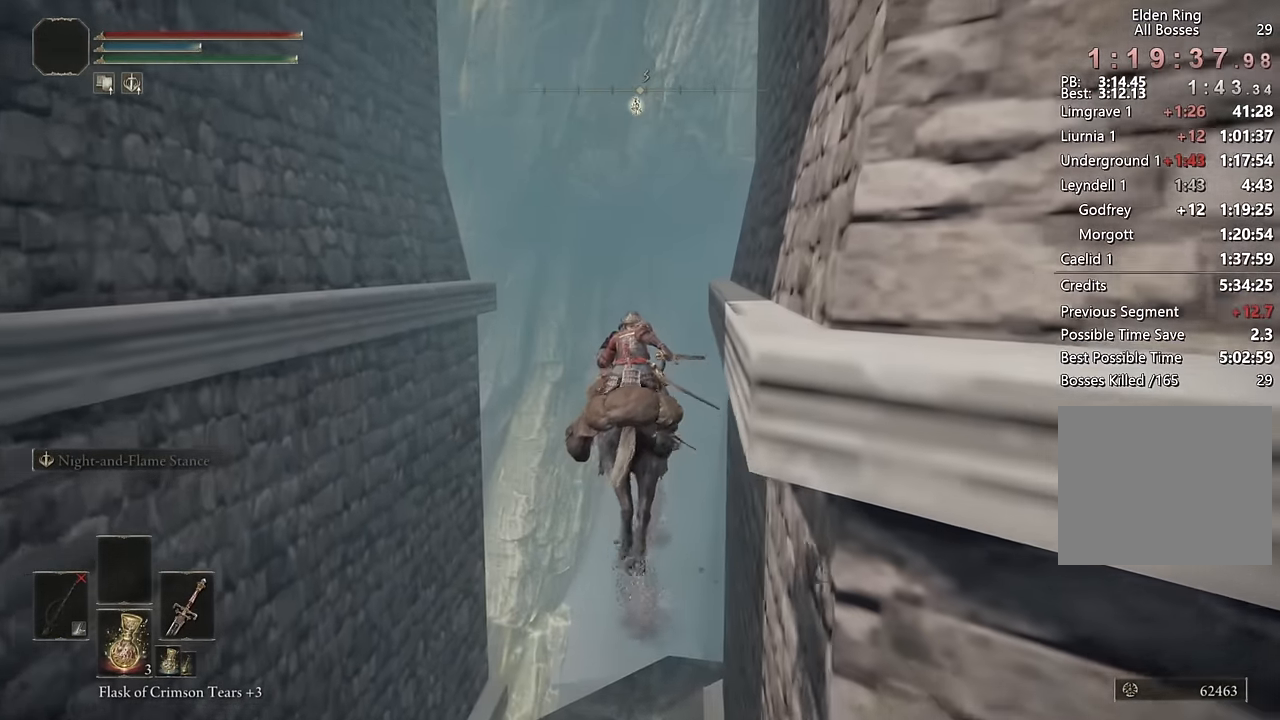
{"buttons": [], "left_stick": "up", "right_stick": "right", "events": [[150, "CIRCLE", "down"], [250, "CIRCLE", "up"], [500, "right_stick", "right"]]}
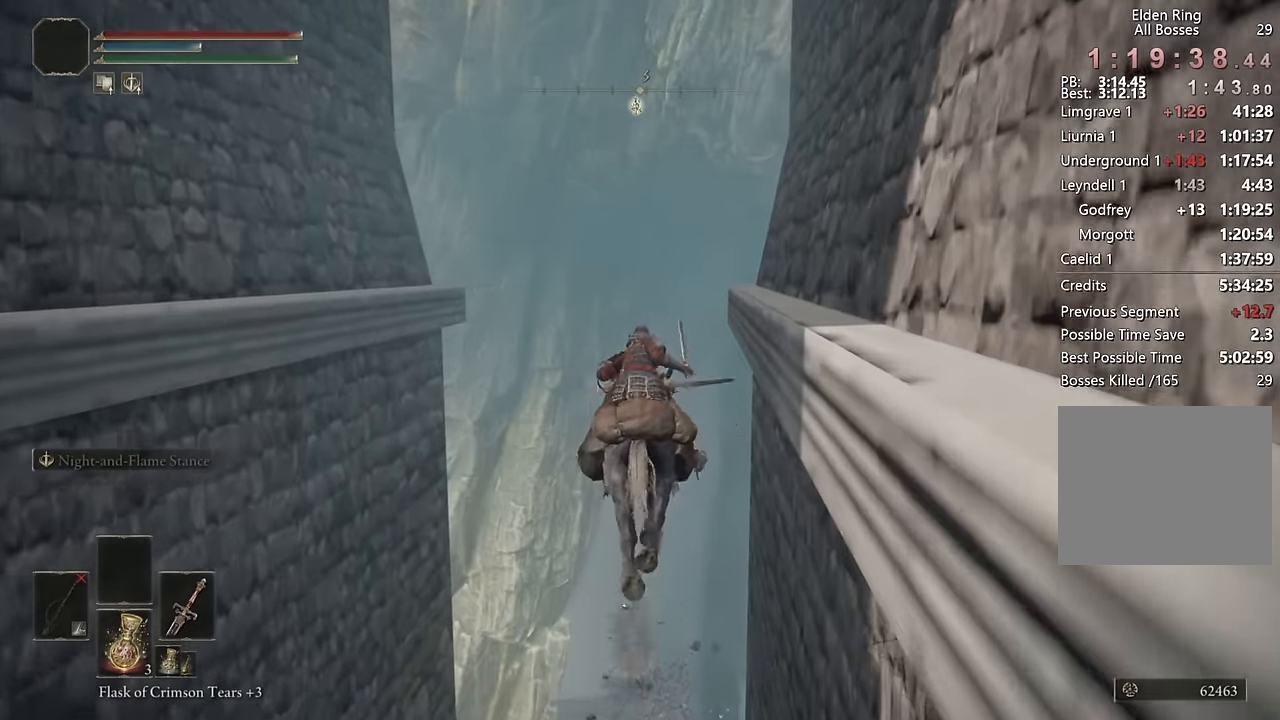
{"buttons": [], "left_stick": "up", "right_stick": "center", "events": [[117, "right_stick", "center"]]}
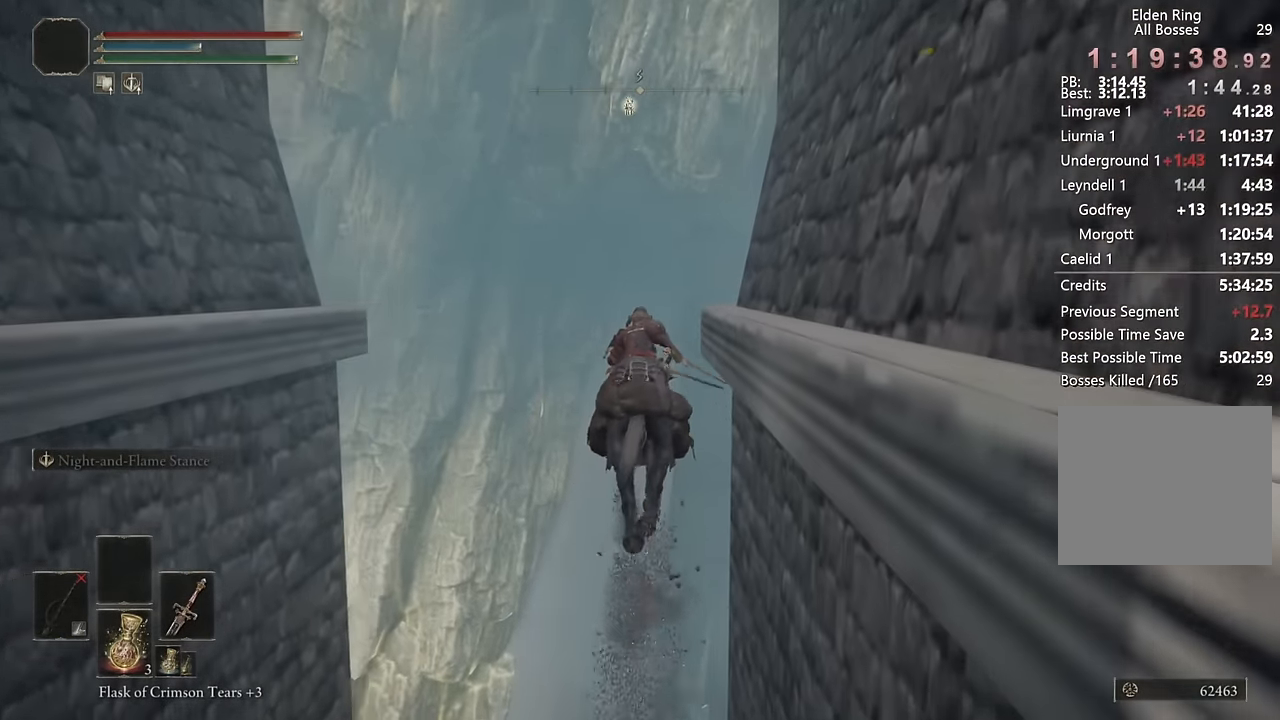
{"buttons": [], "left_stick": "up", "right_stick": "center", "events": [[17, "CIRCLE", "down"], [100, "CIRCLE", "up"]]}
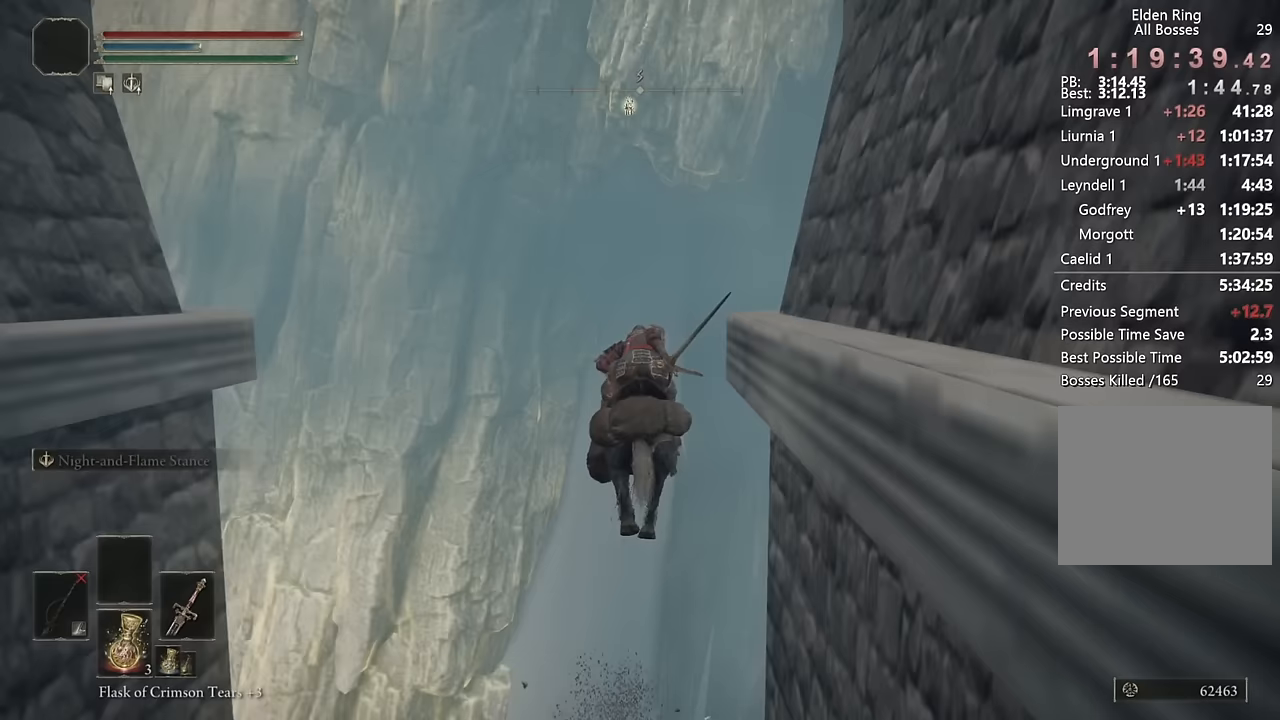
{"buttons": [], "left_stick": "up", "right_stick": "center", "events": []}